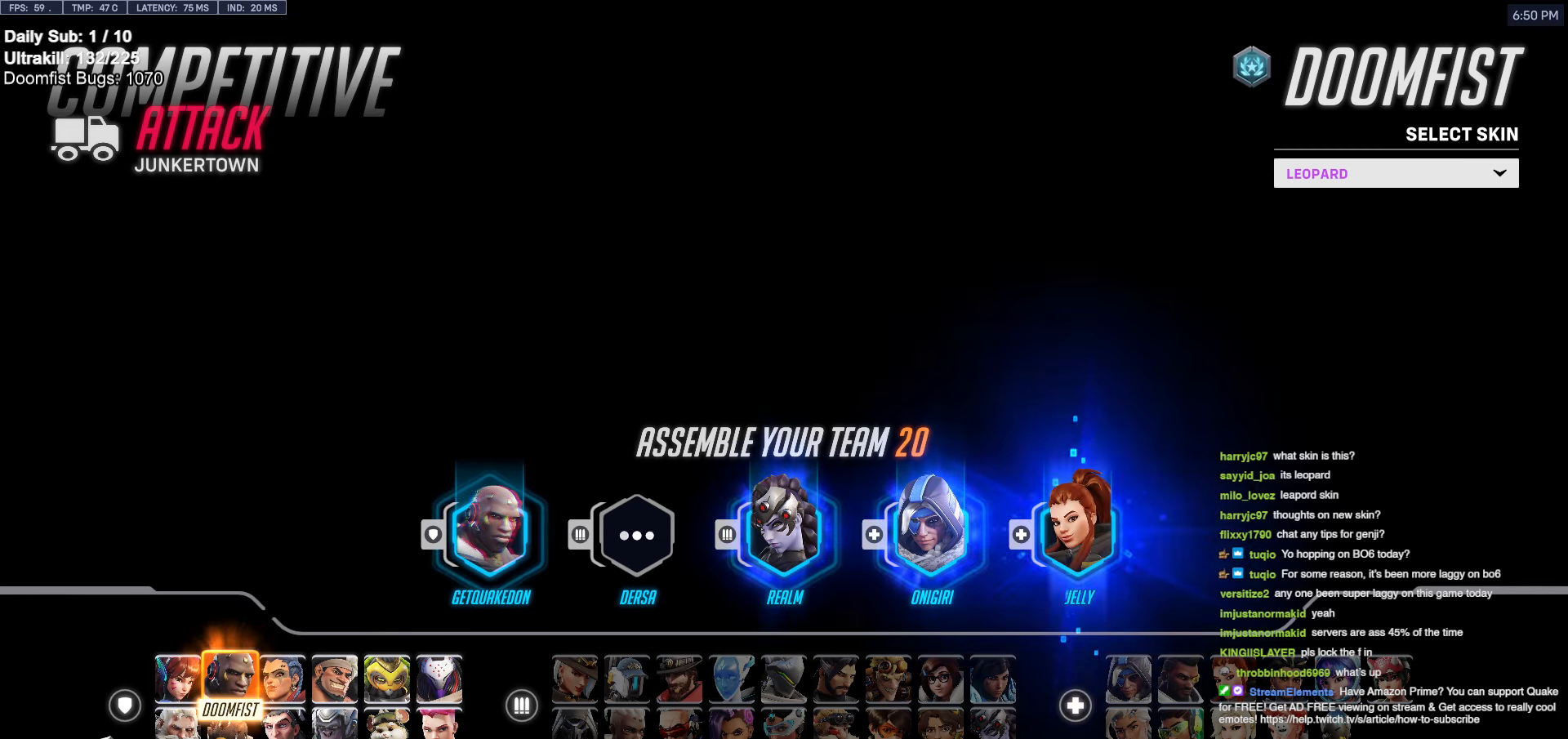
Gameplay with keyboard and mouse; each line is a JSON object with the keys and mouse buttons held at the frame after it. "events" lists presses ("down") and releases ("up") of "a", "ctrl", "d", "e", "f", "melee", "q", "r", "s", "shift", "space", "w", "mouse_left" and "mouse_right" between this image and that frame as [ms after this image, input, new state], when the widget could be followed in between. "mouse_left", "mouse_right" = the "left", "right" buttons of the "mouse" list. No other keys are recorded. Mouse movement is not recorded. Key names are as the overlay labels them; some are game actions (e.g. jump) rather than physical keys.
{"keys": [], "mouse": [], "events": []}
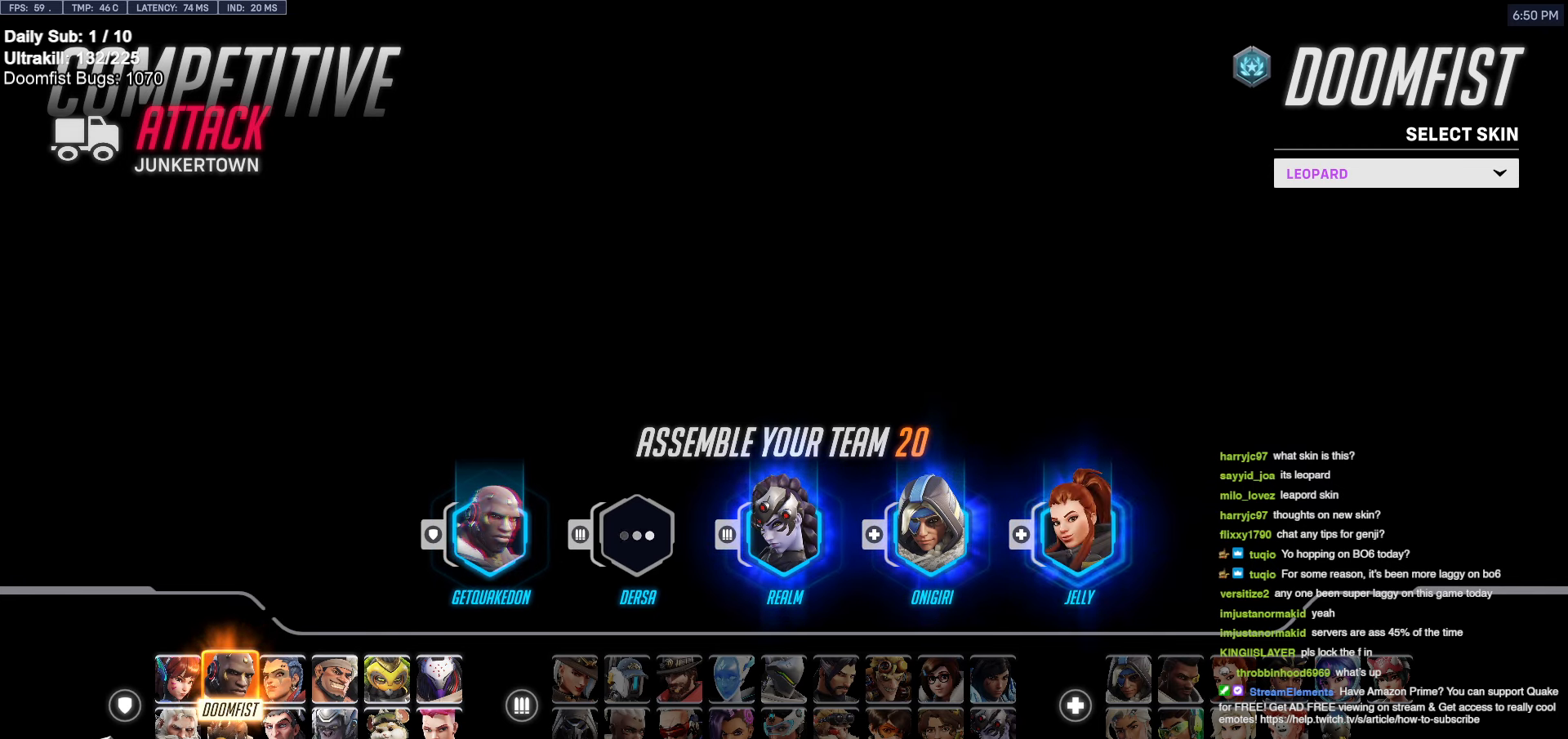
{"keys": [], "mouse": [], "events": []}
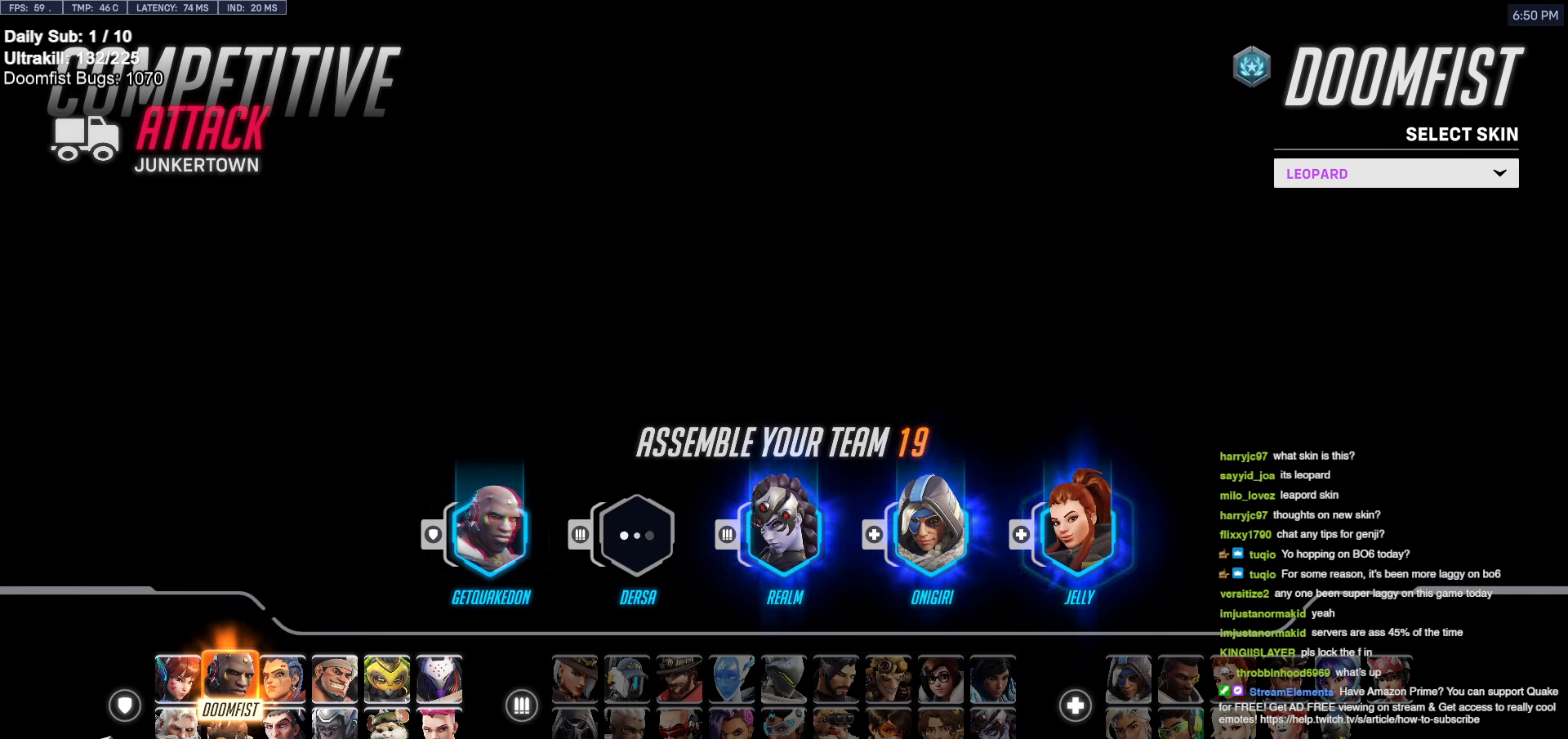
{"keys": [], "mouse": [], "events": []}
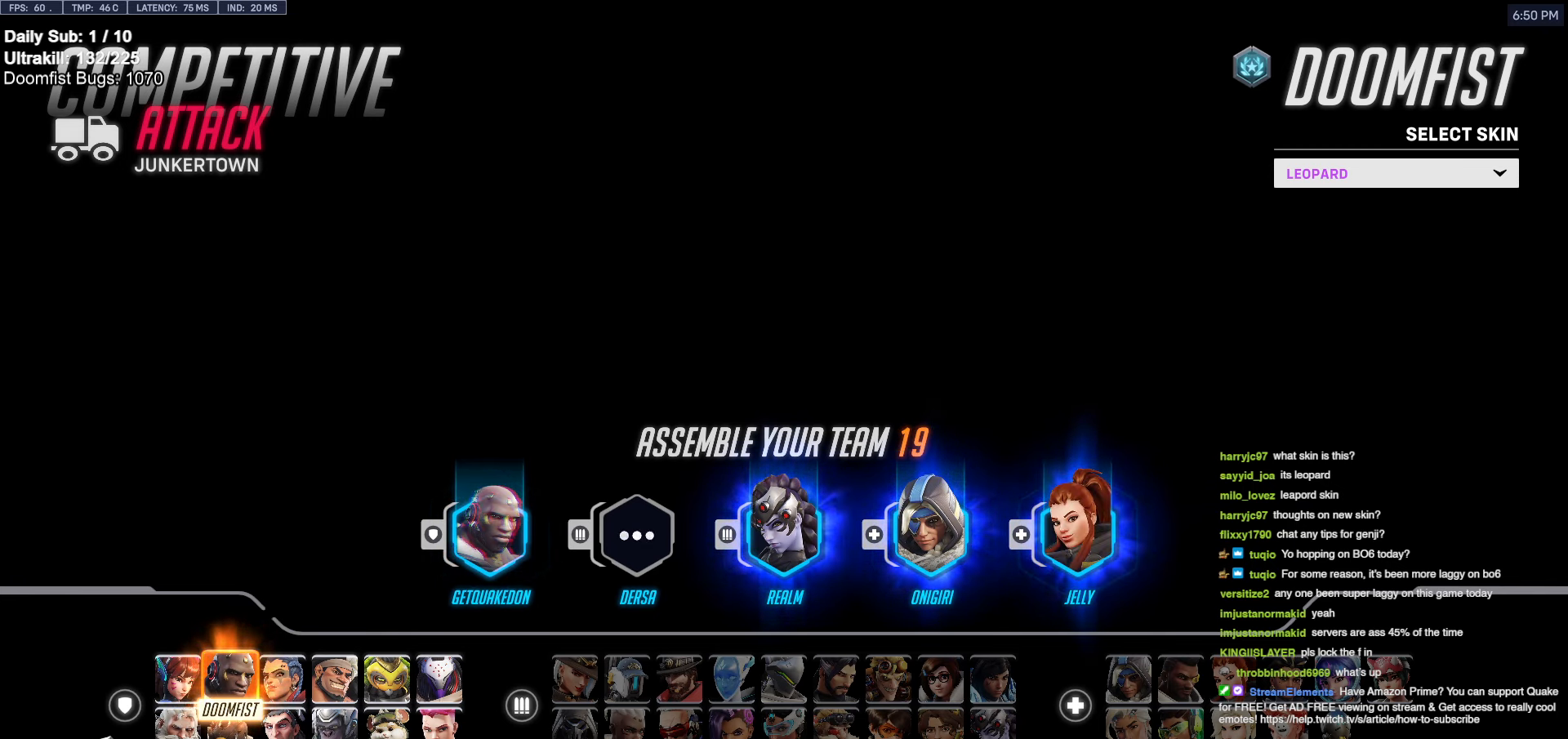
{"keys": ["a"], "mouse": [], "events": [[283, "space", "down"], [383, "space", "up"], [383, "w", "down"], [433, "a", "down"], [483, "w", "up"]]}
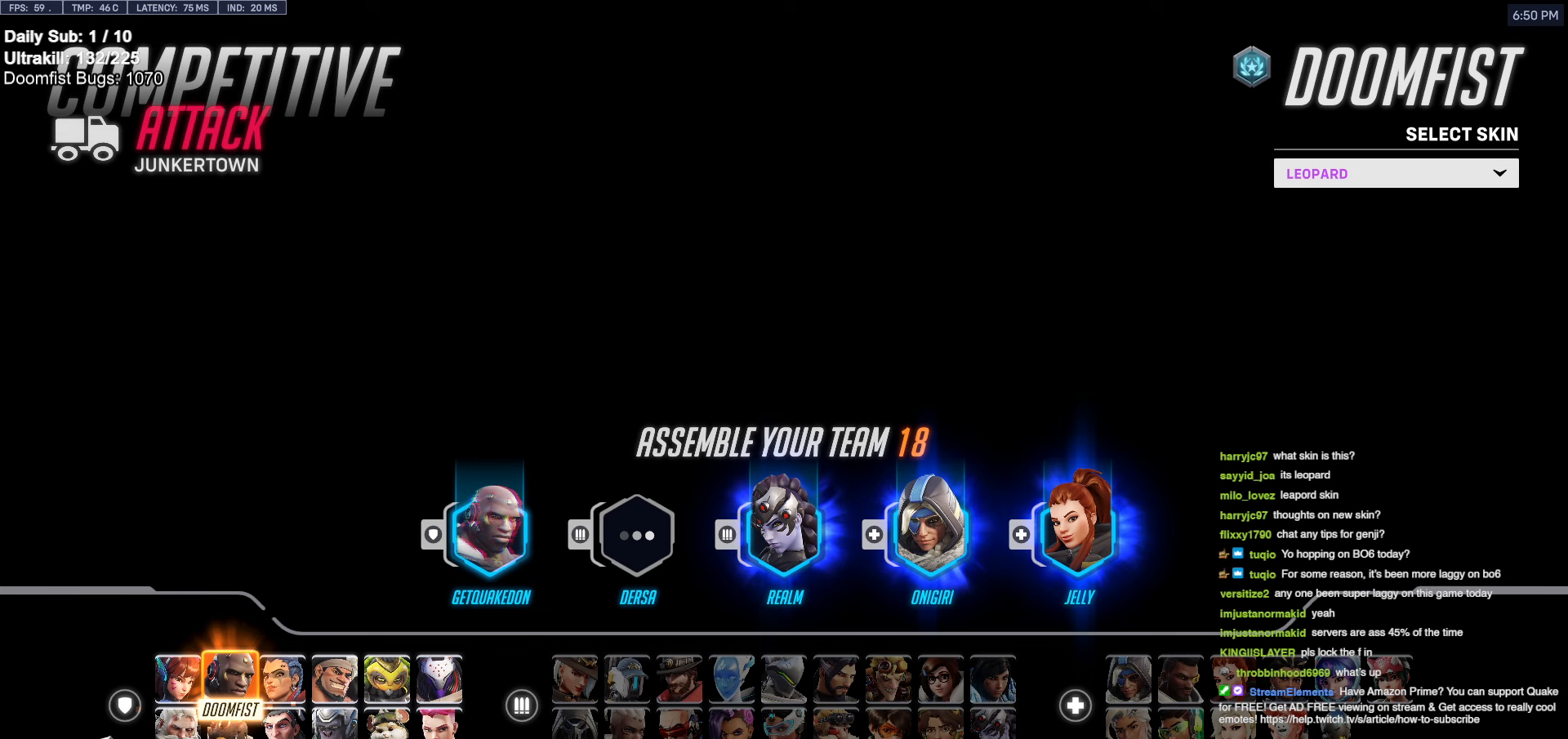
{"keys": ["d", "space"], "mouse": [], "events": [[17, "a", "up"], [17, "s", "down"], [117, "s", "up"], [167, "space", "down"], [267, "a", "down"], [267, "space", "up"], [350, "a", "up"], [450, "d", "down"], [450, "space", "down"]]}
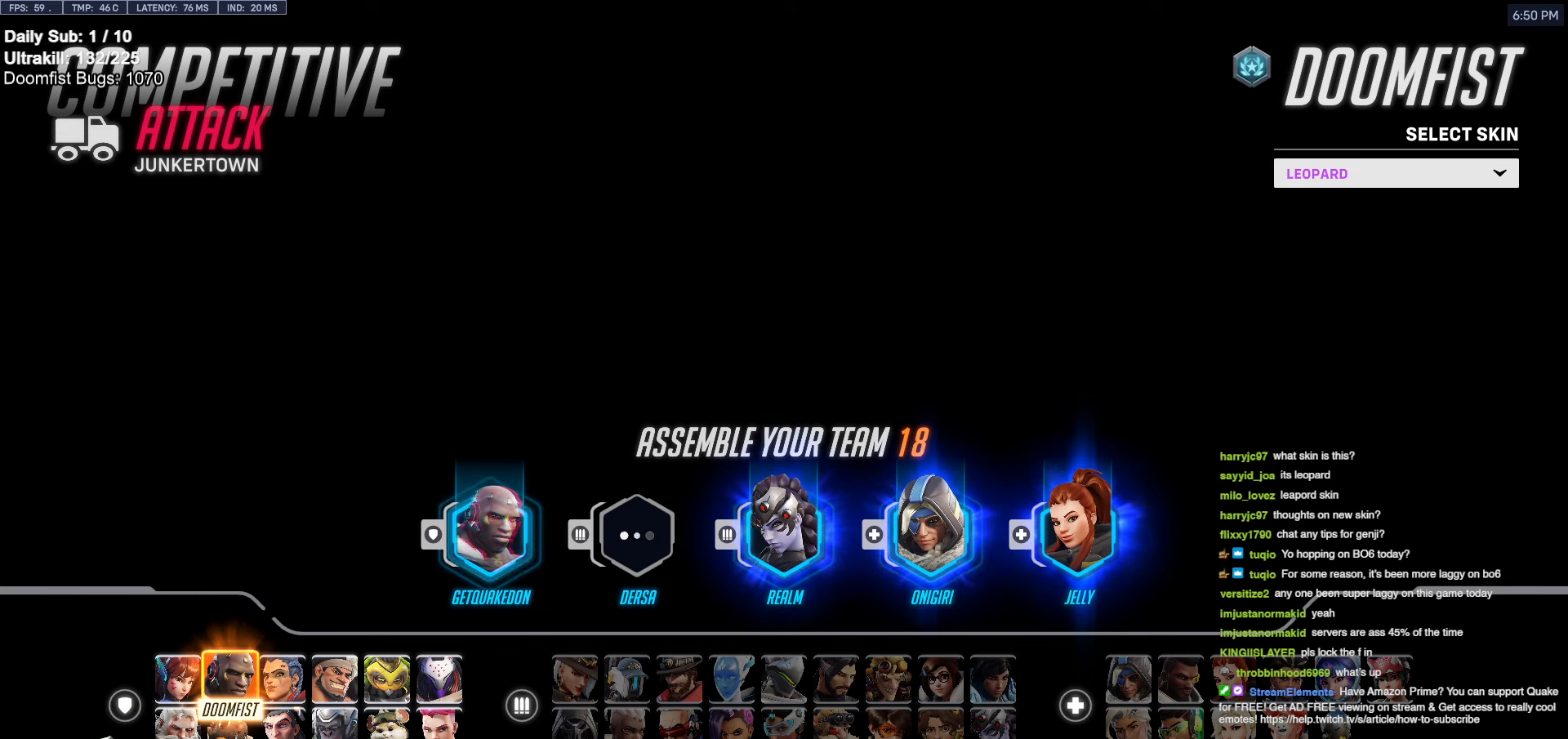
{"keys": [], "mouse": [], "events": [[33, "d", "up"], [33, "space", "up"], [83, "a", "down"], [183, "a", "up"], [267, "e", "down"], [317, "space", "down"], [367, "e", "up"], [417, "space", "up"], [467, "s", "down"], [500, "s", "up"]]}
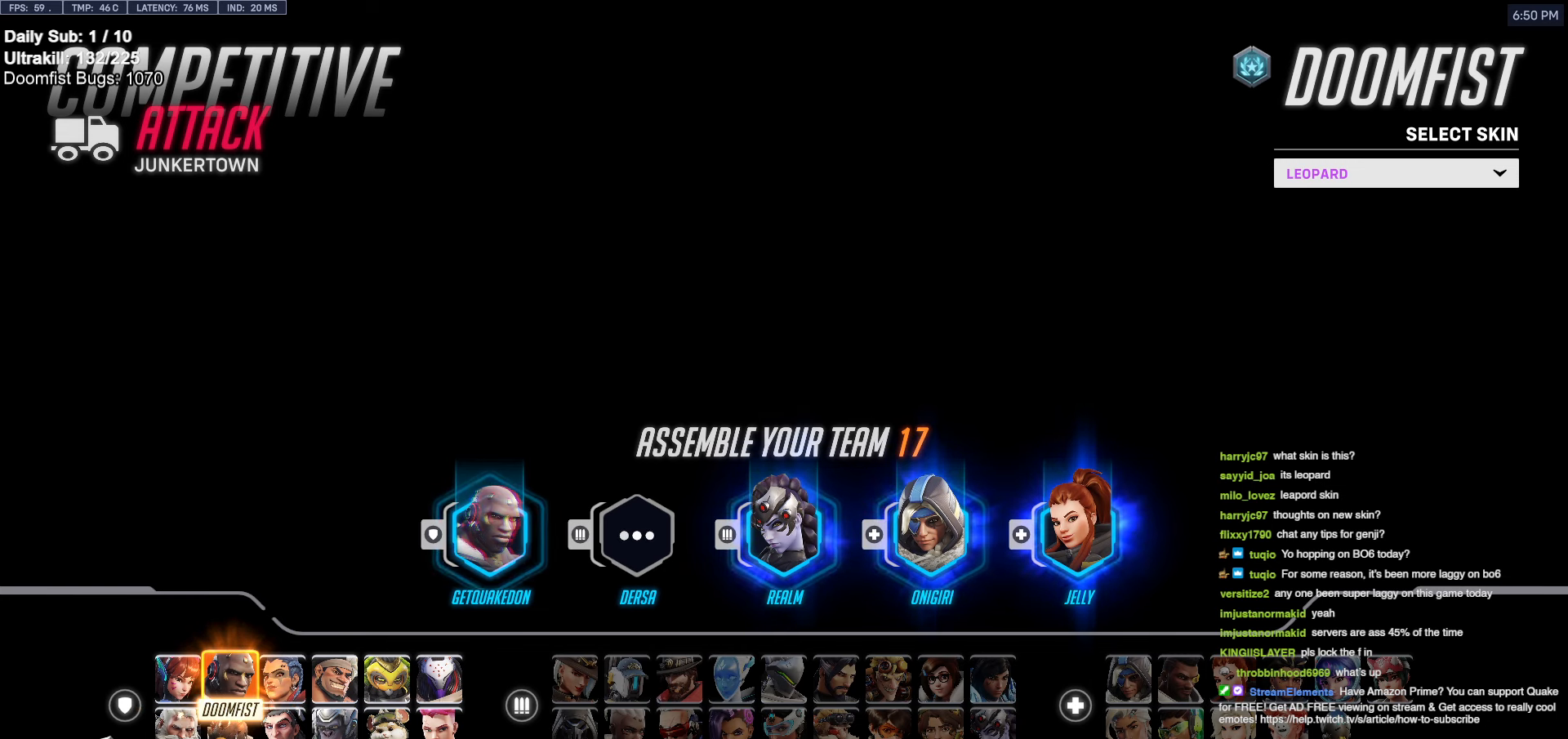
{"keys": [], "mouse": [], "events": [[100, "a", "down"], [200, "a", "up"], [233, "space", "down"], [350, "space", "up"]]}
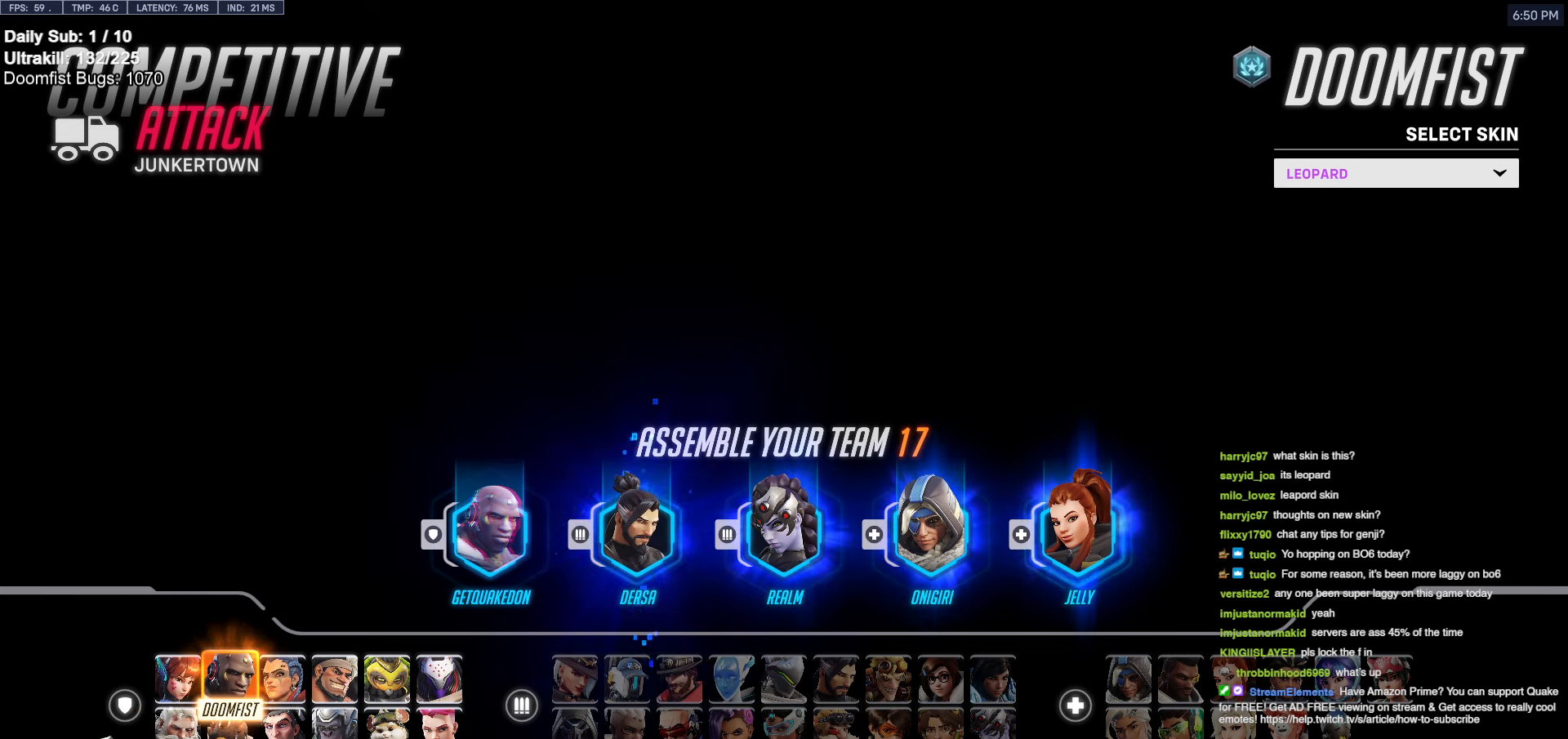
{"keys": ["space"], "mouse": [], "events": [[67, "e", "down"], [117, "e", "up"], [117, "space", "down"], [167, "space", "up"], [400, "space", "down"]]}
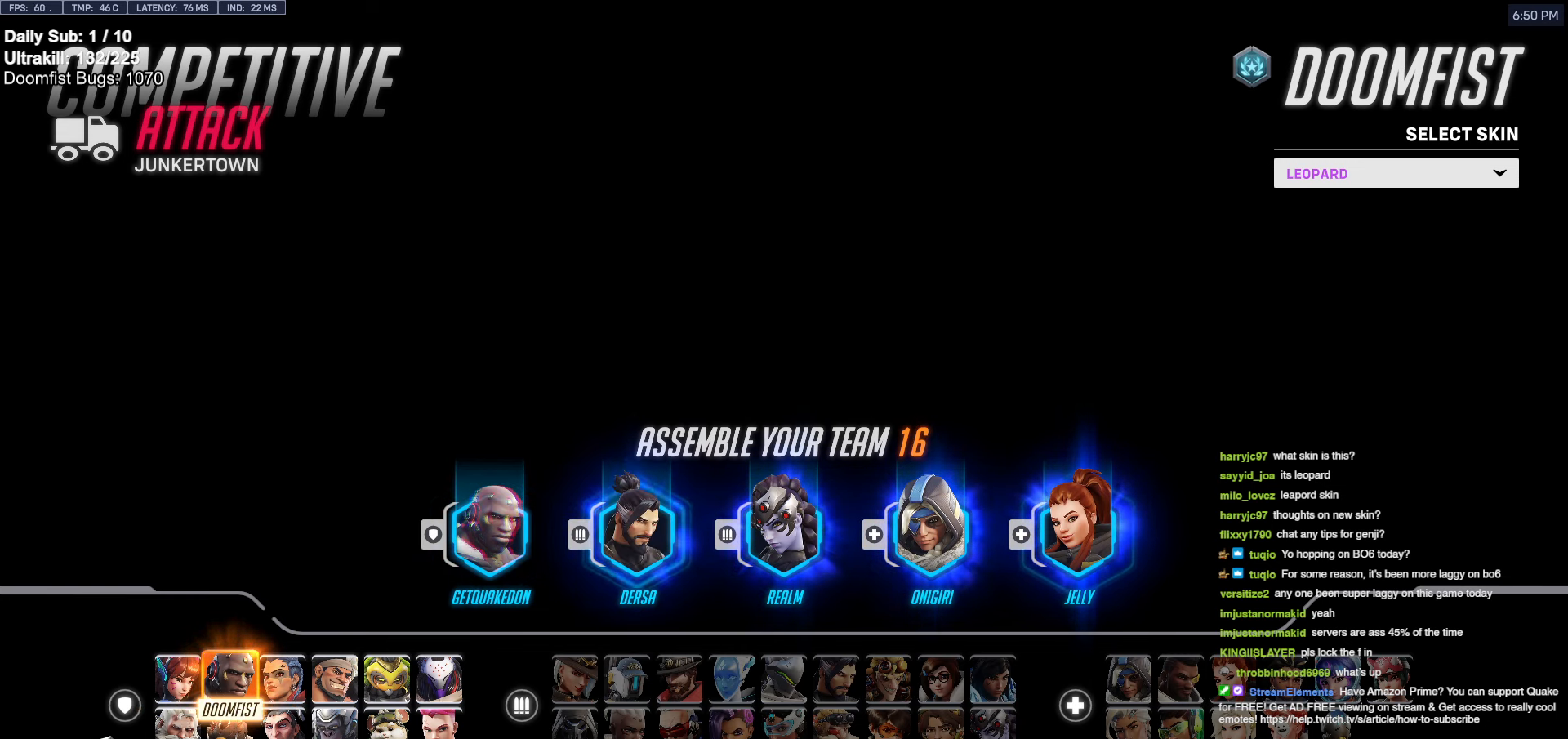
{"keys": [], "mouse": [], "events": [[50, "space", "up"]]}
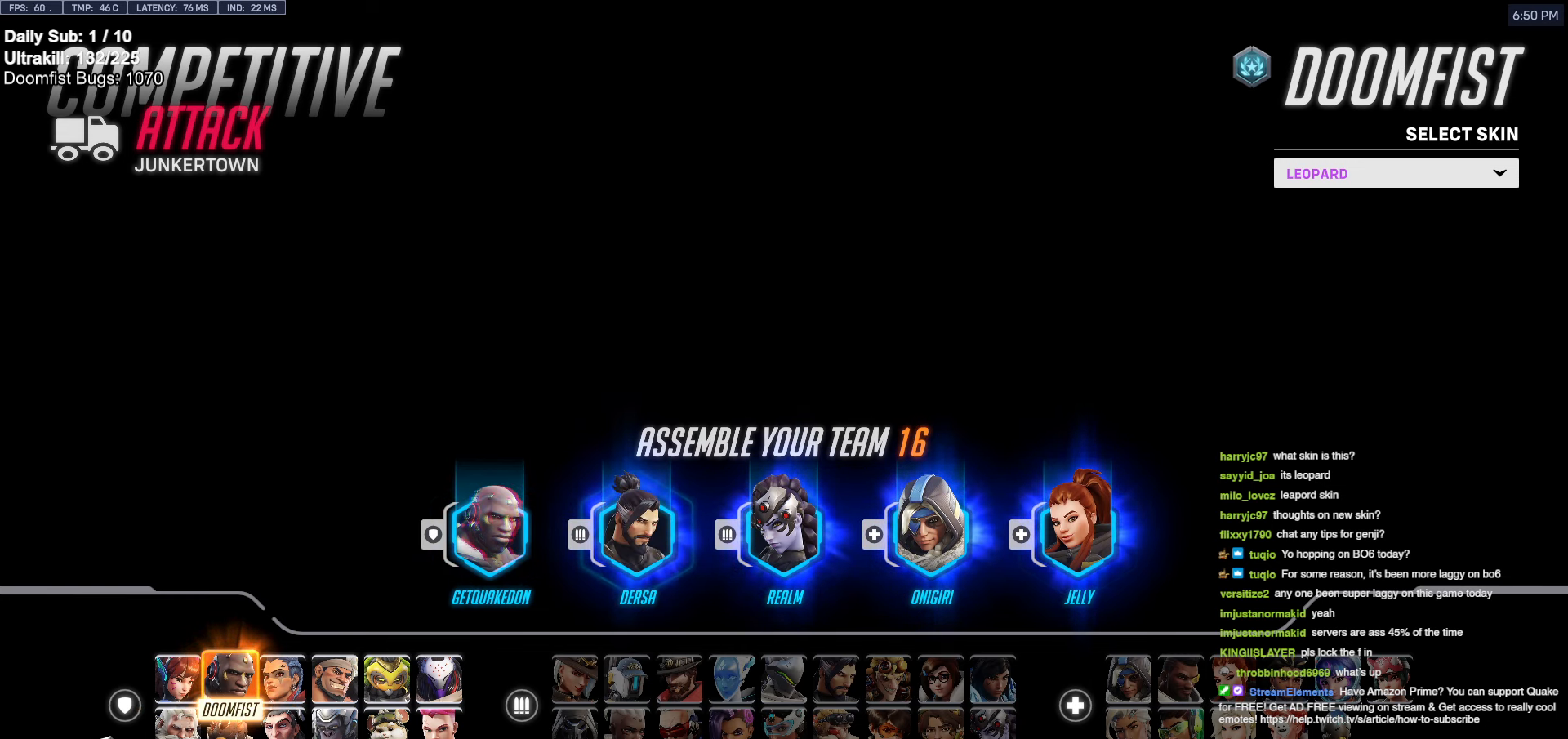
{"keys": ["space"], "mouse": [], "events": [[67, "f", "down"], [117, "f", "up"], [150, "space", "down"], [233, "space", "up"], [333, "e", "down"], [383, "space", "down"], [433, "e", "up"]]}
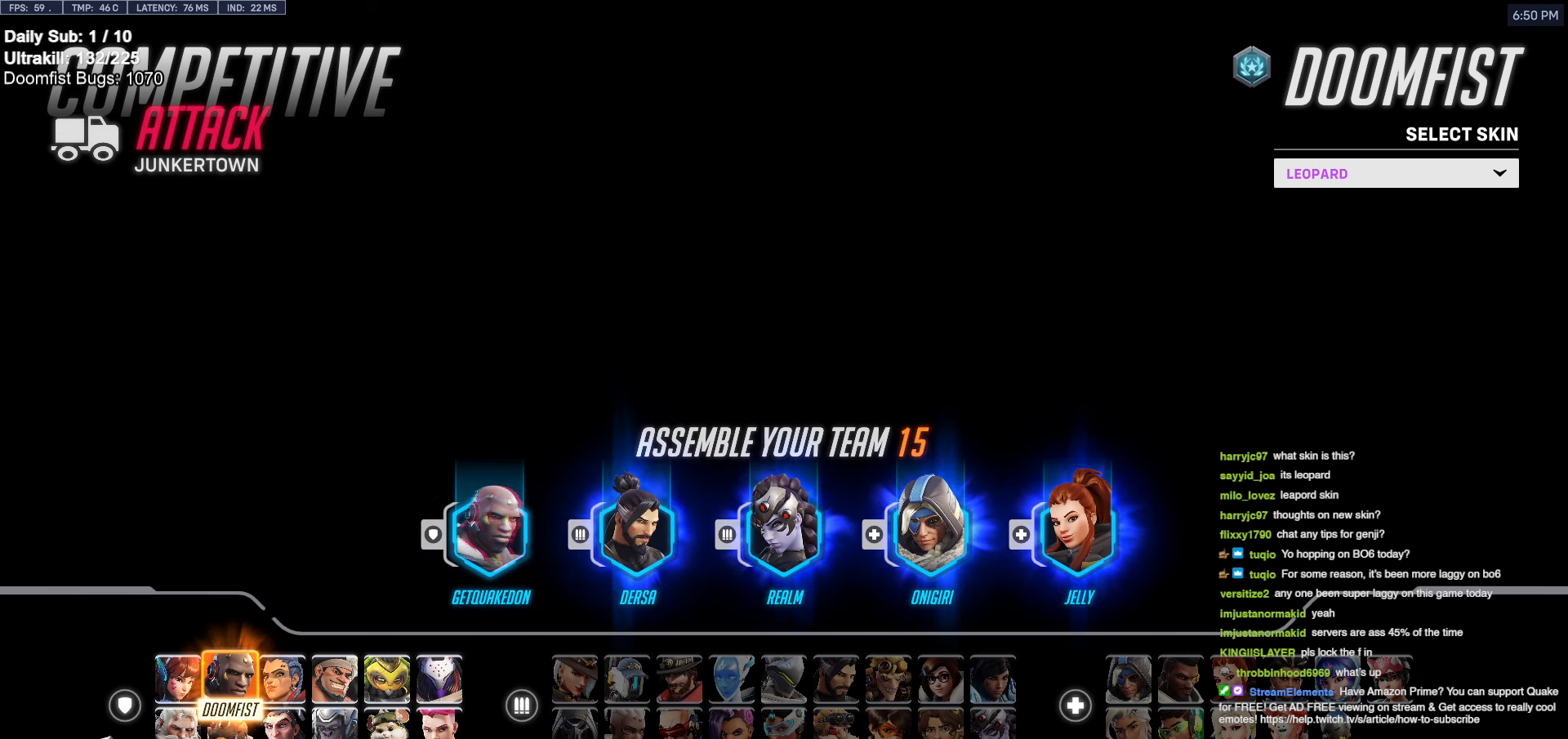
{"keys": [], "mouse": [], "events": [[33, "space", "up"]]}
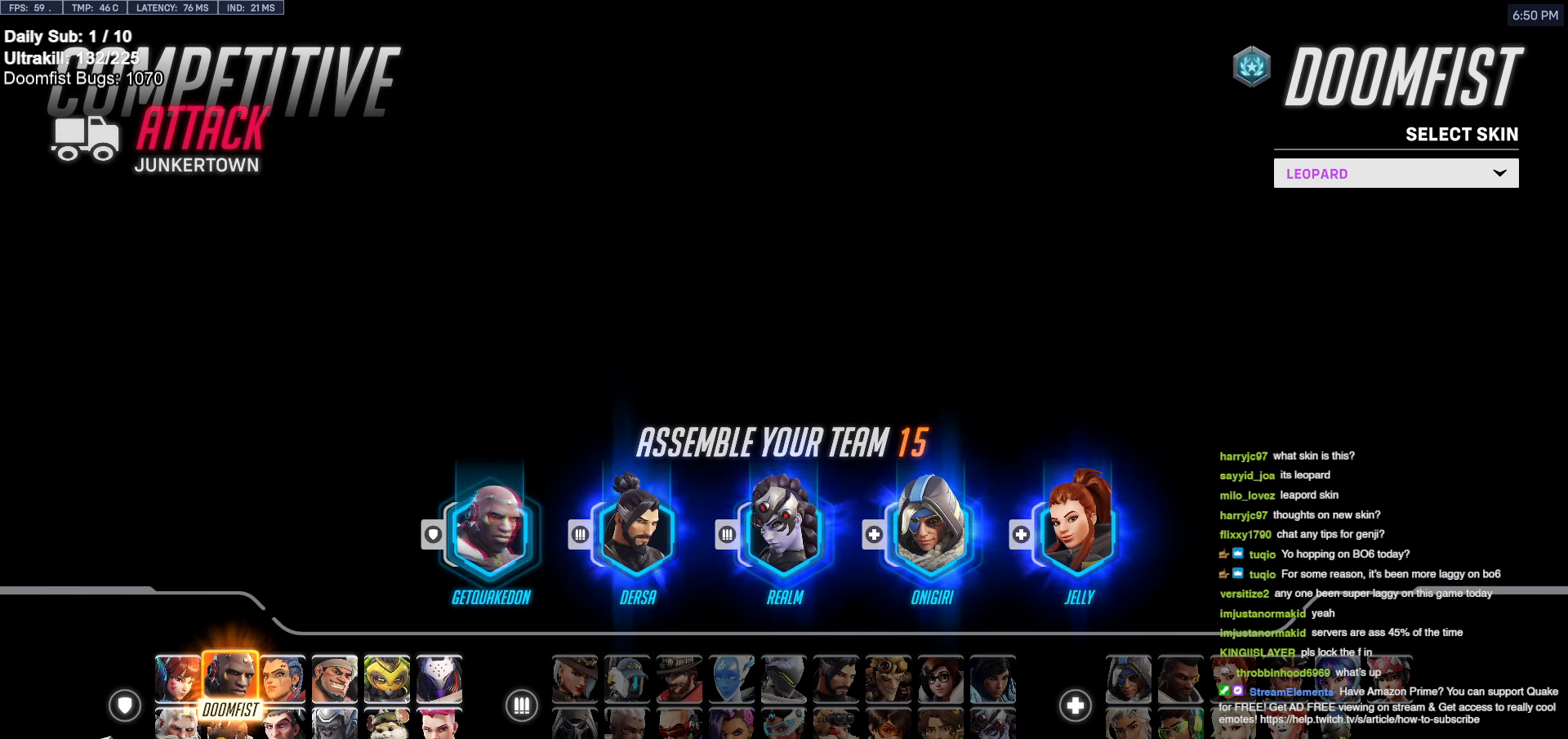
{"keys": [], "mouse": [], "events": []}
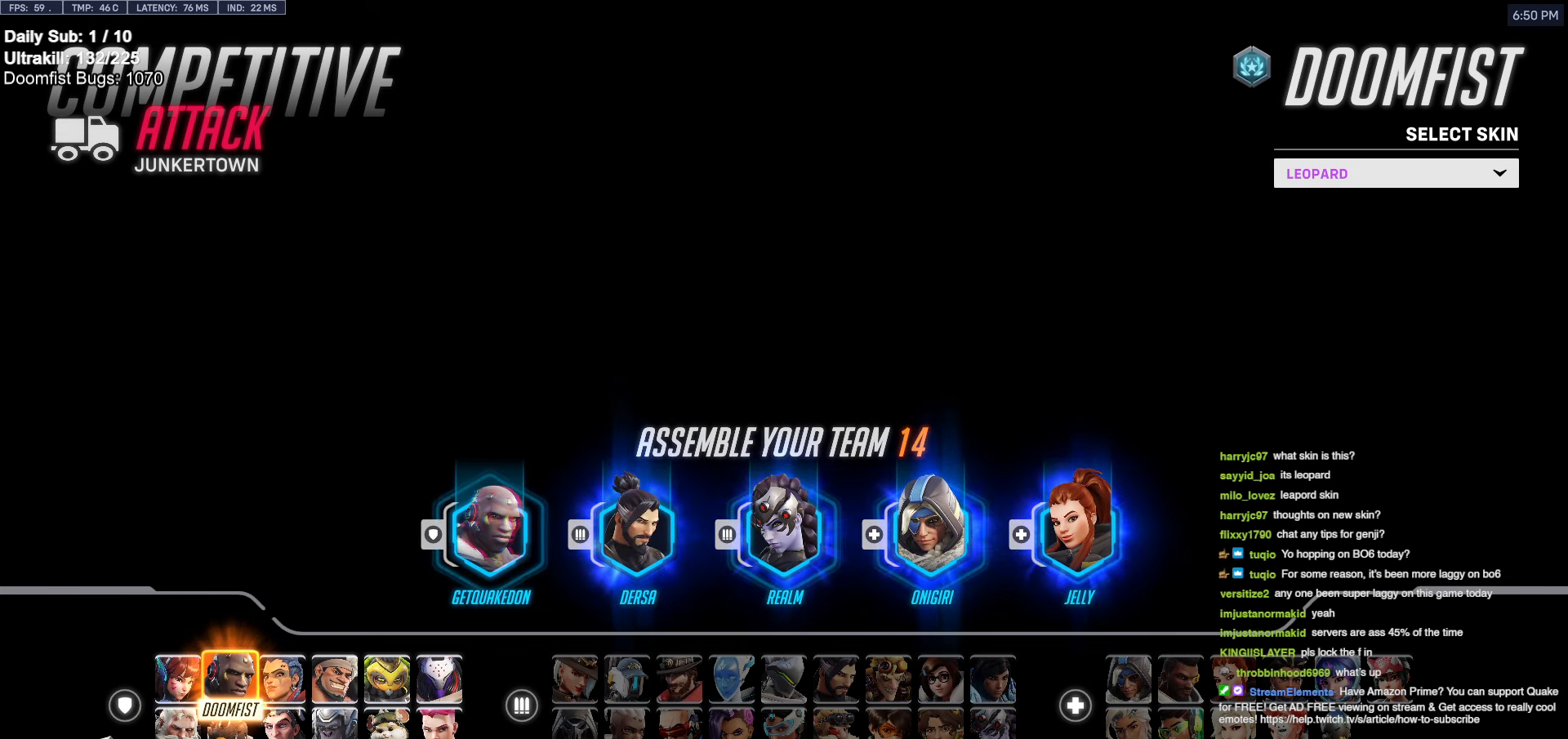
{"keys": [], "mouse": [], "events": []}
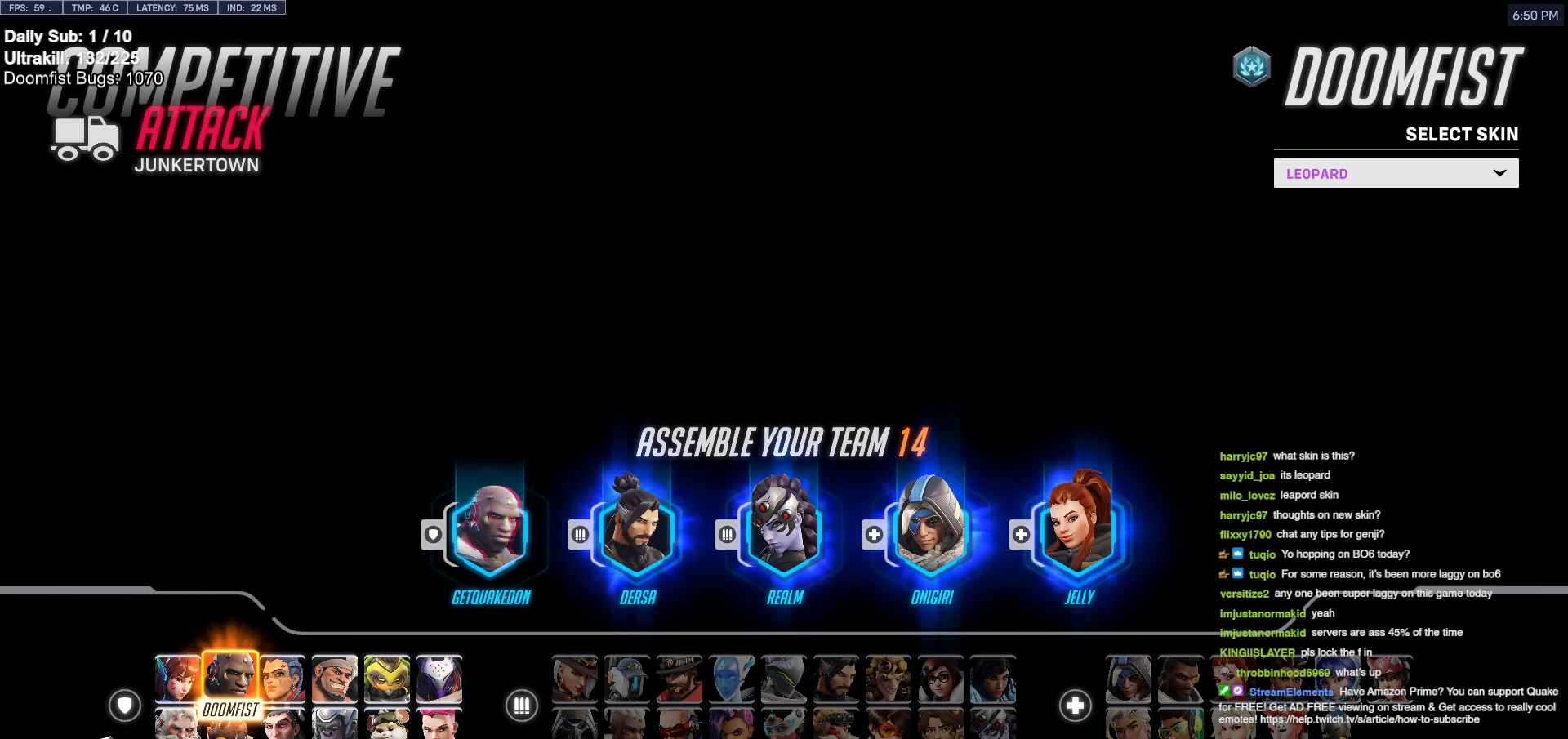
{"keys": [], "mouse": [], "events": [[400, "mouse_left", "down"], [483, "mouse_left", "up"]]}
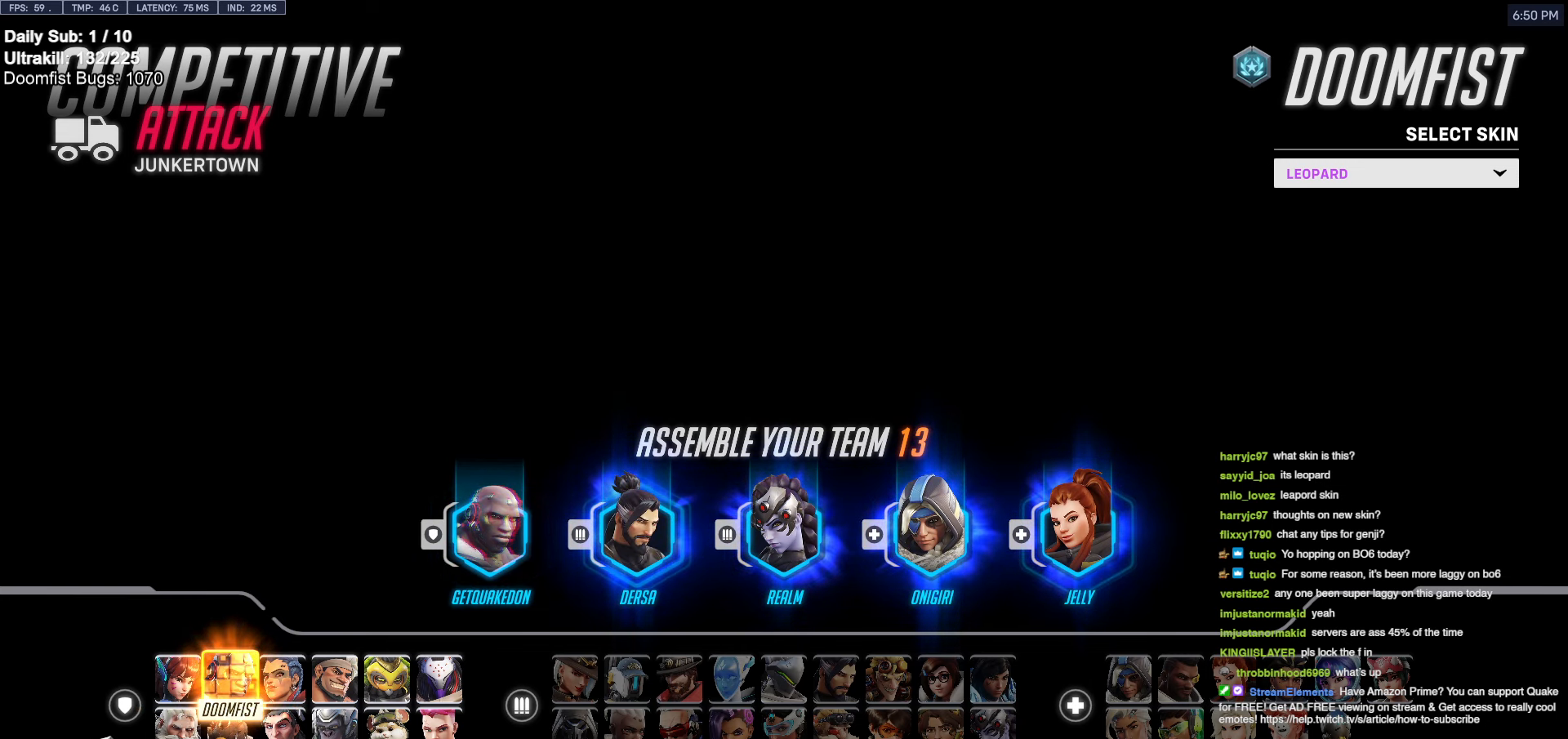
{"keys": [], "mouse": [], "events": []}
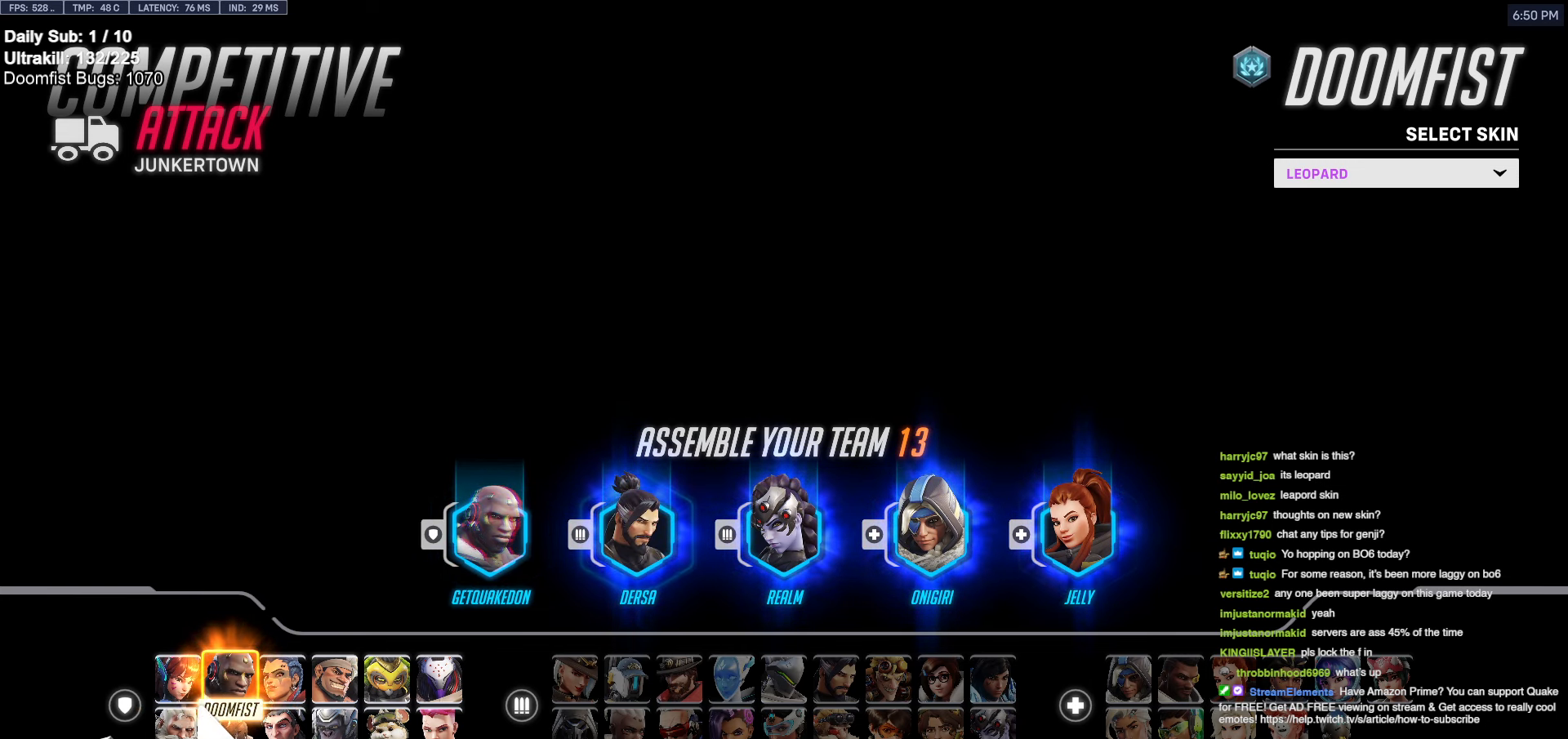
{"keys": [], "mouse": [], "events": [[333, "mouse_left", "down"], [433, "mouse_left", "up"]]}
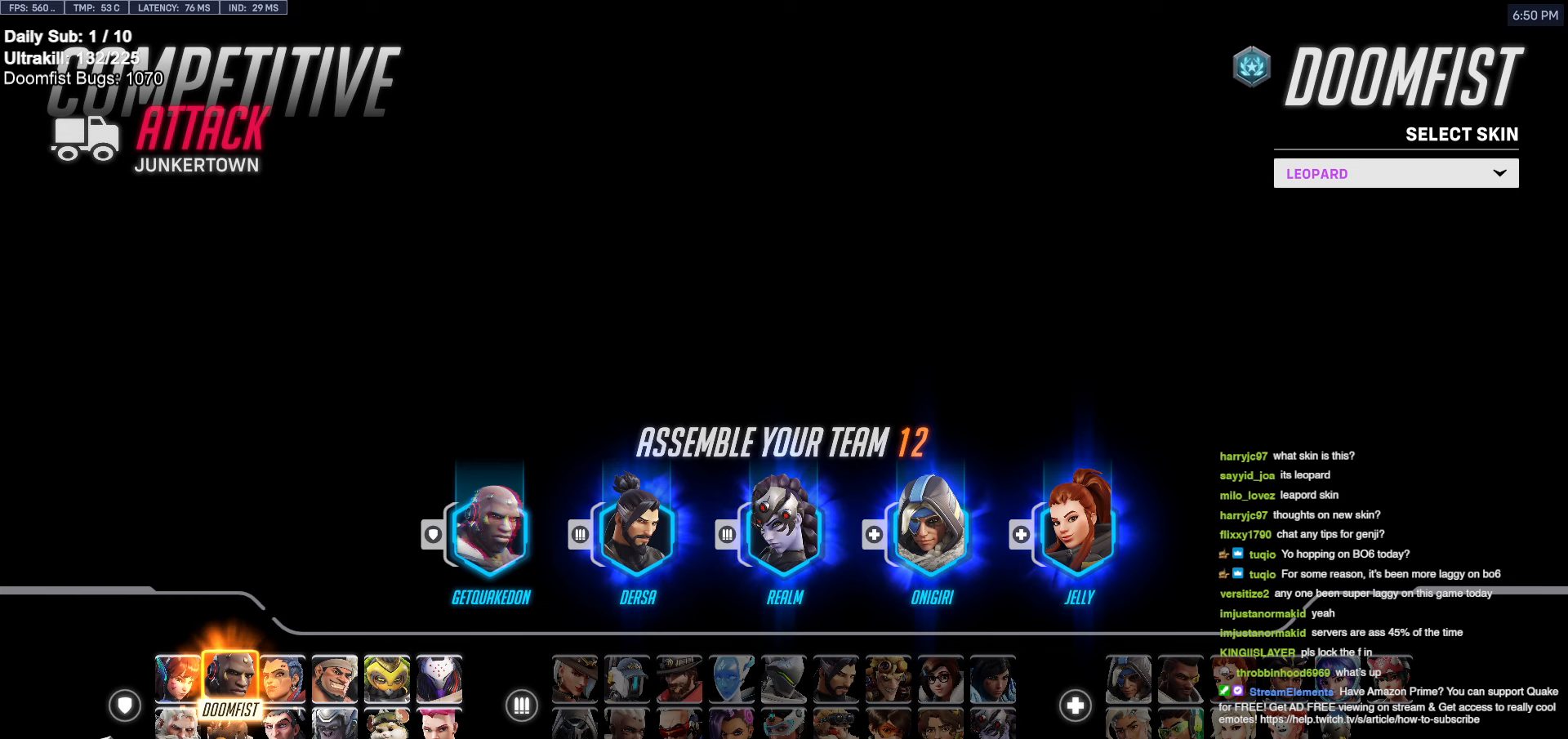
{"keys": [], "mouse": [], "events": [[17, "mouse_left", "down"], [117, "mouse_left", "up"]]}
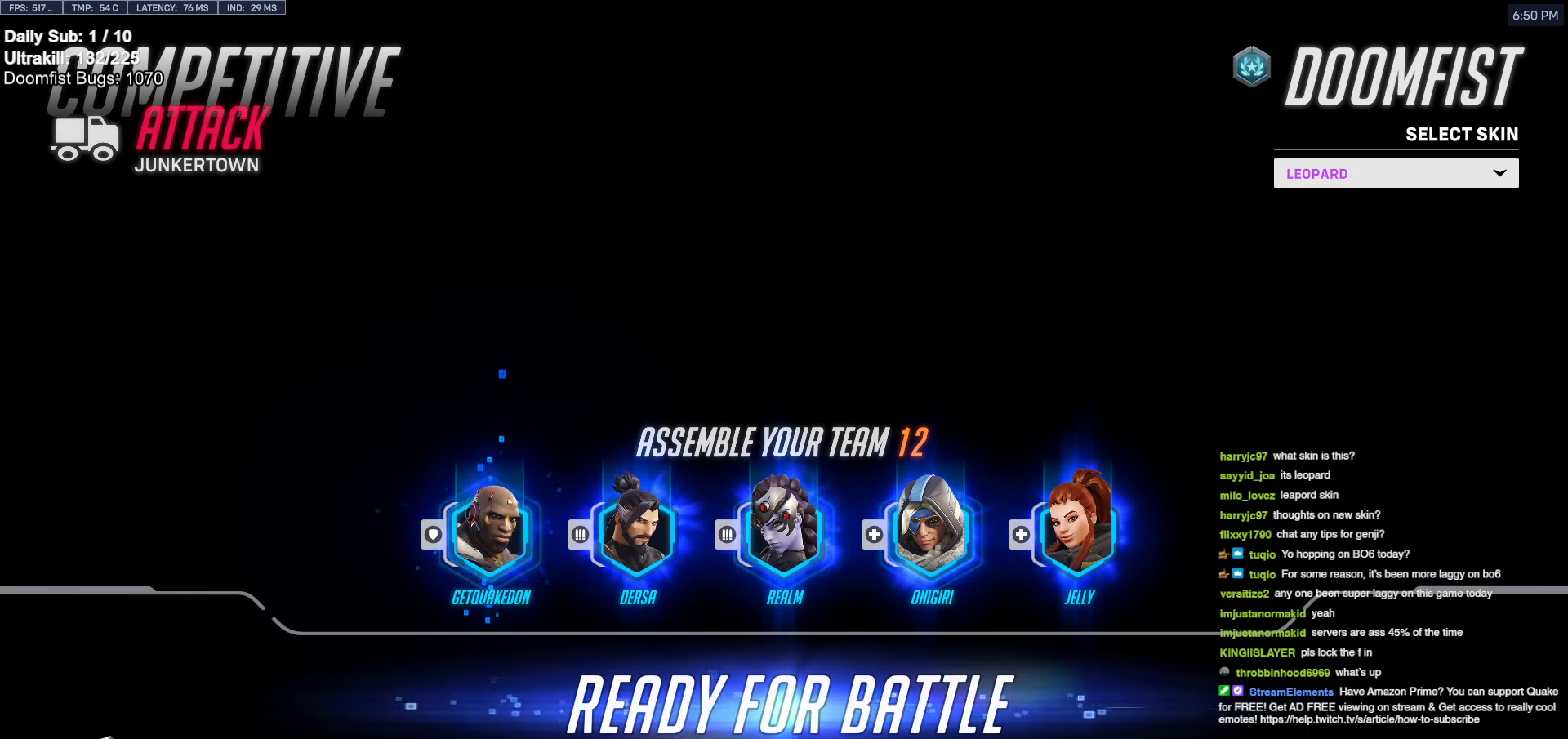
{"keys": [], "mouse": [], "events": []}
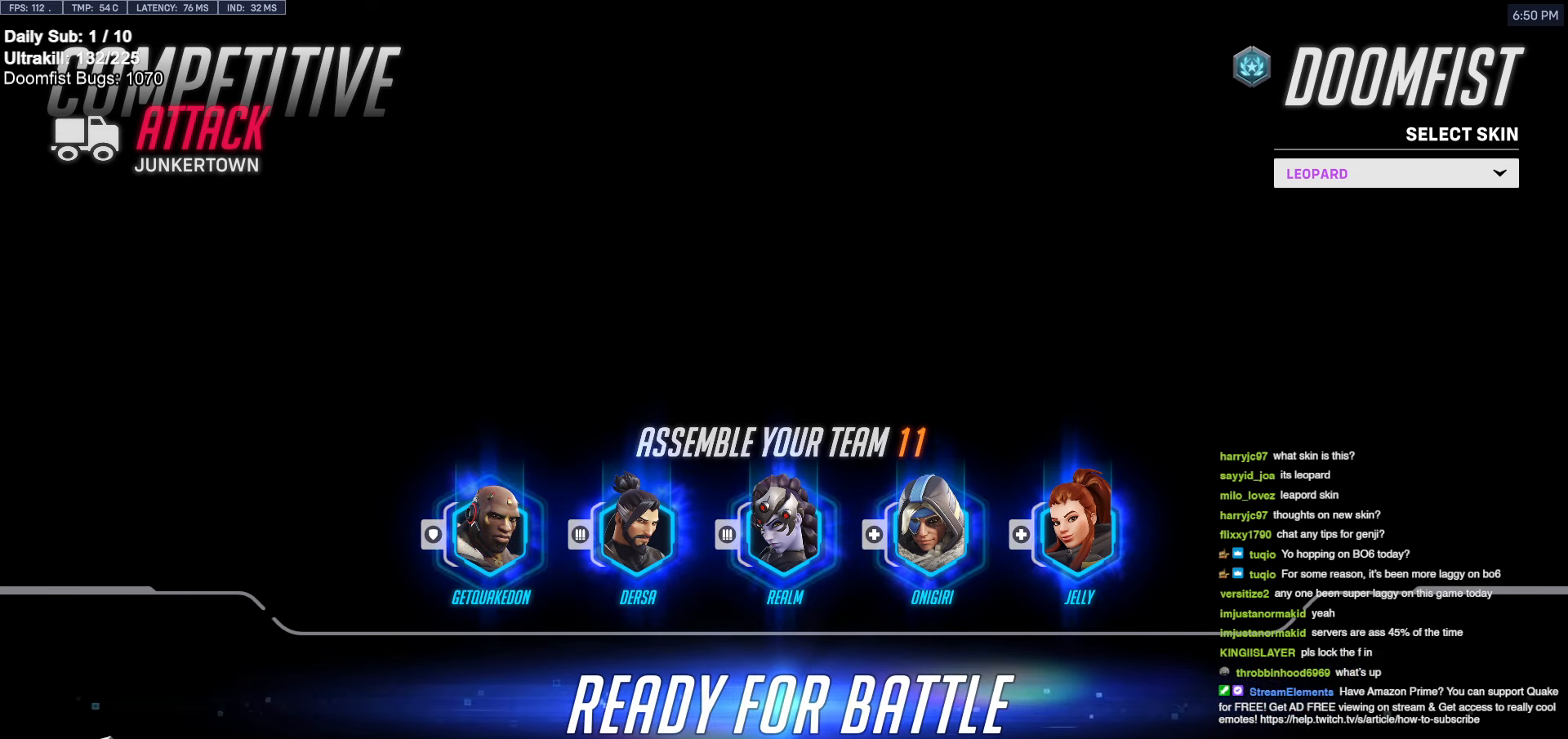
{"keys": [], "mouse": [], "events": []}
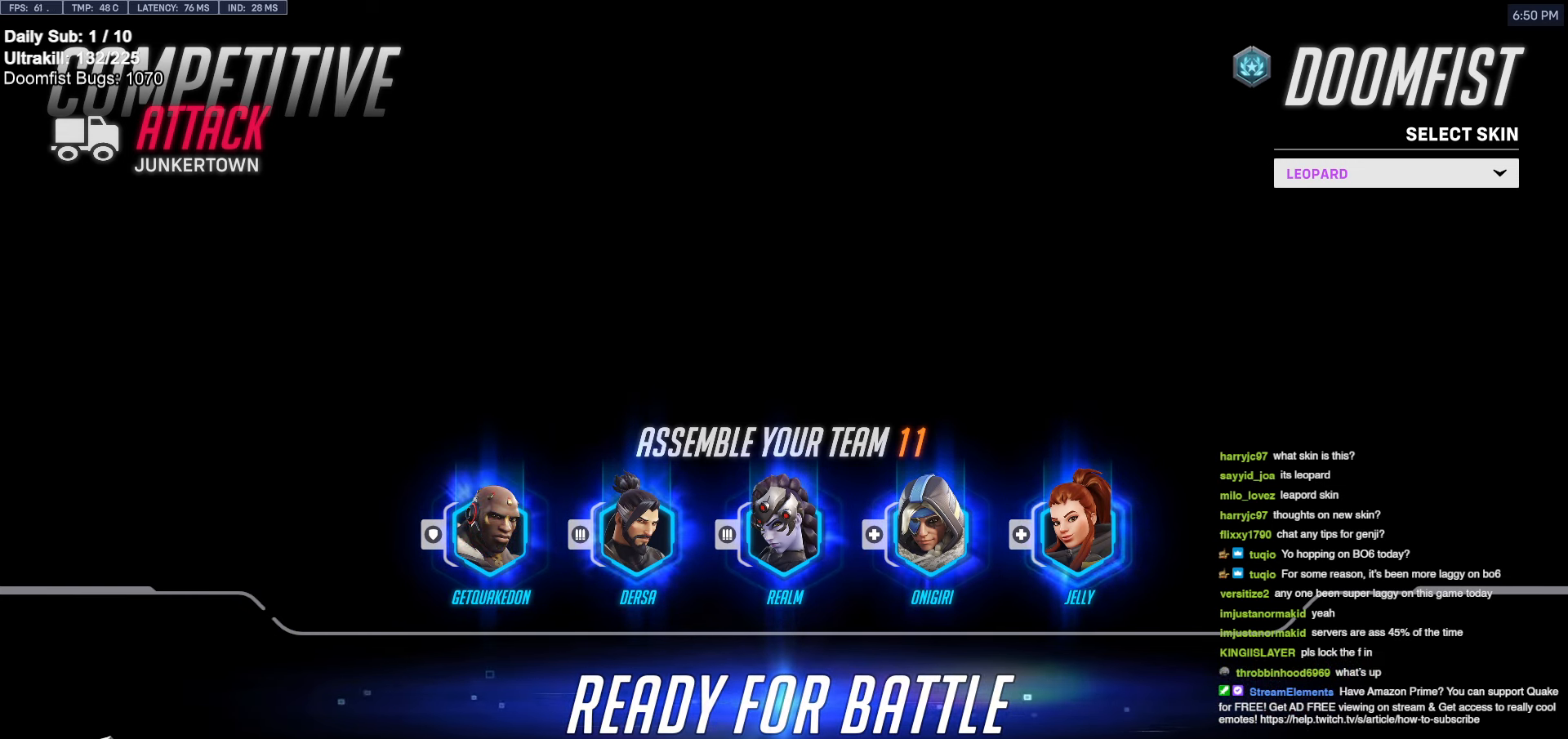
{"keys": [], "mouse": [], "events": []}
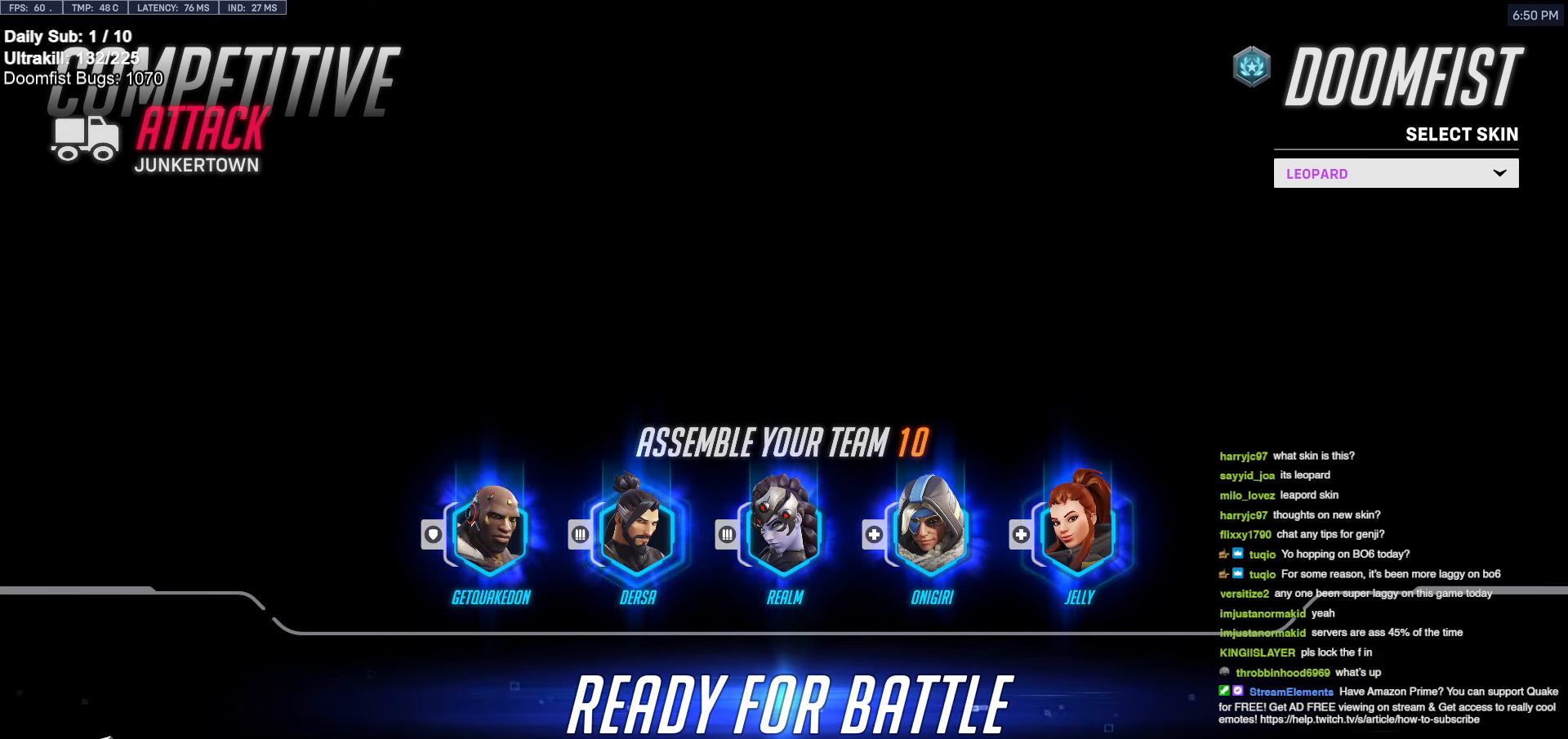
{"keys": [], "mouse": [], "events": []}
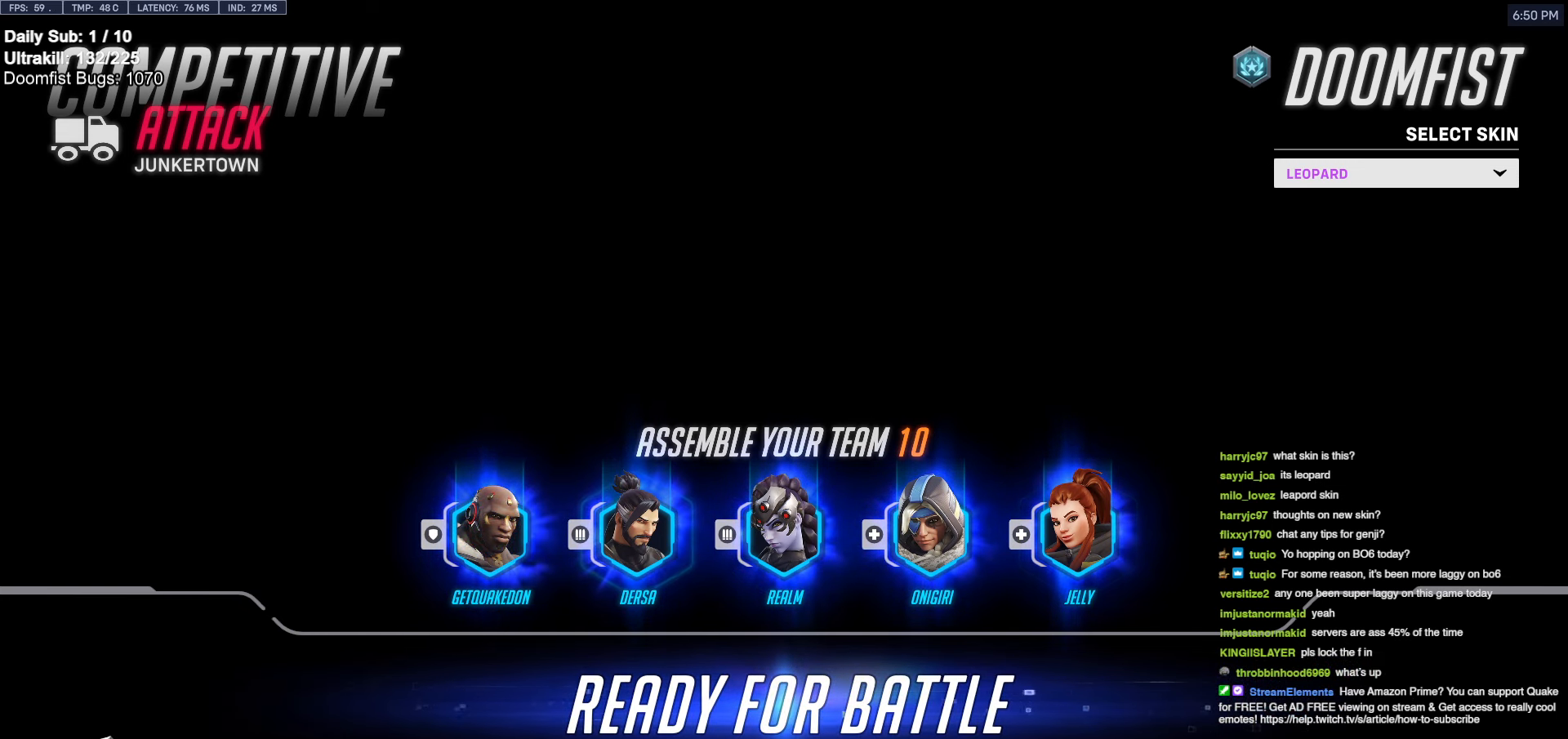
{"keys": [], "mouse": [], "events": []}
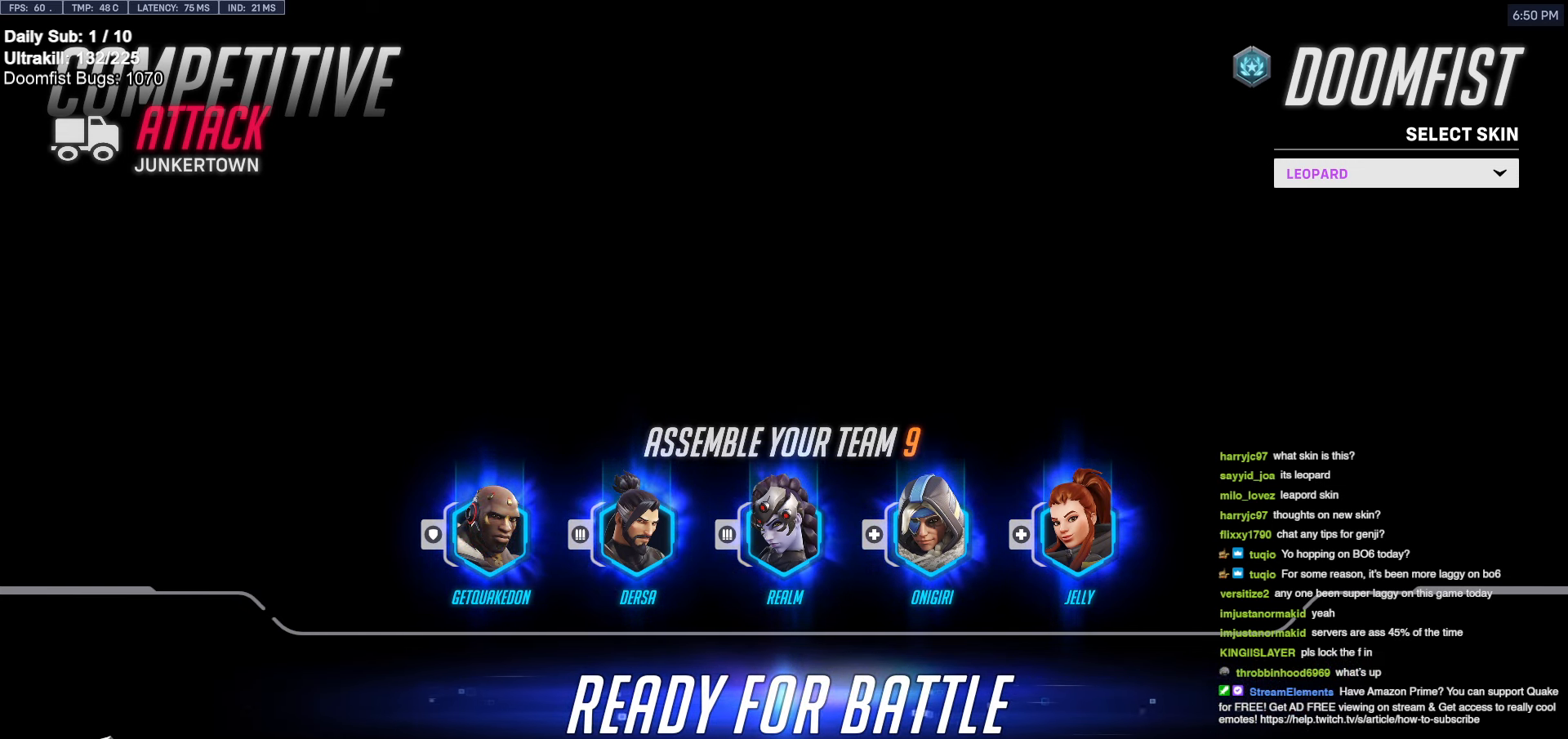
{"keys": [], "mouse": [], "events": []}
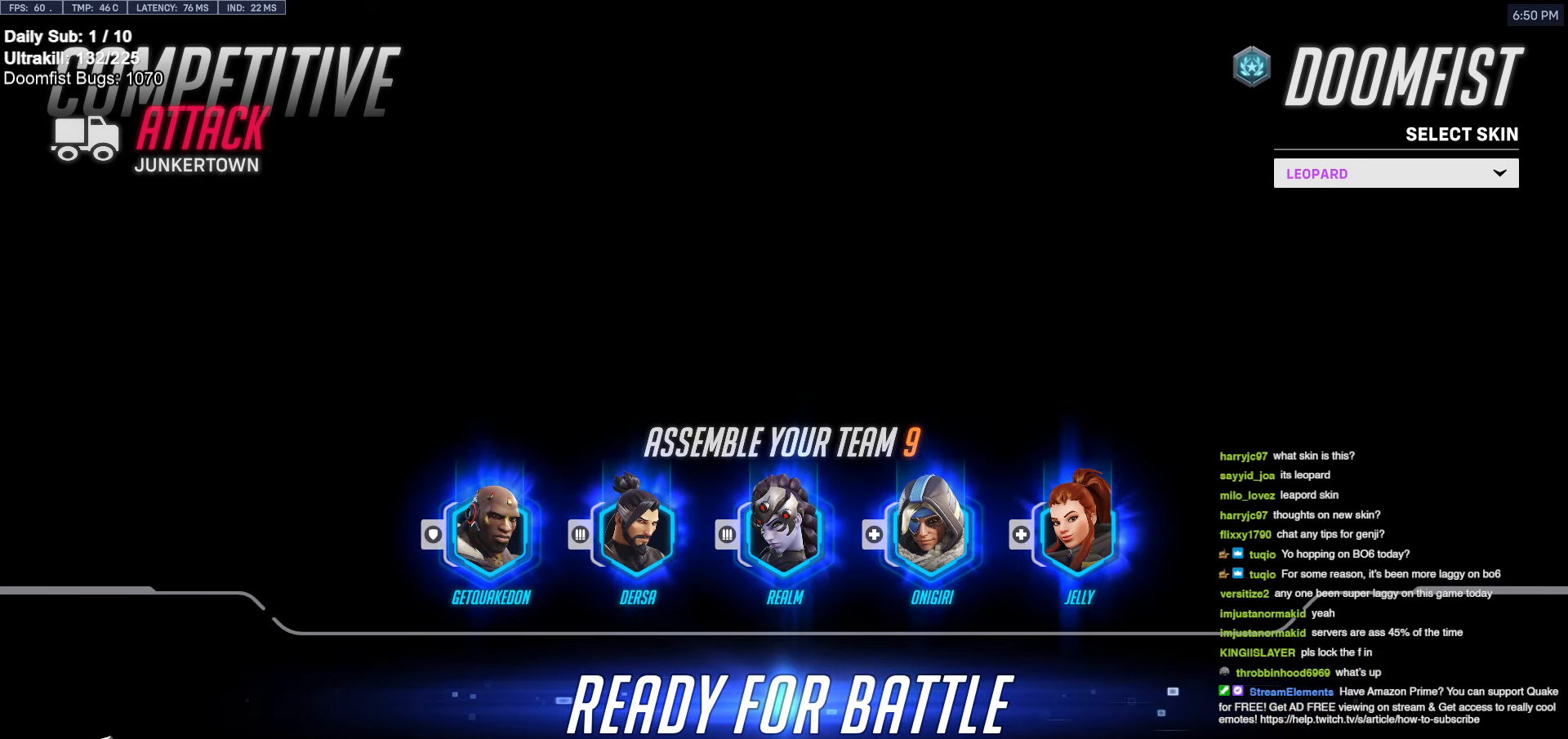
{"keys": [], "mouse": [], "events": []}
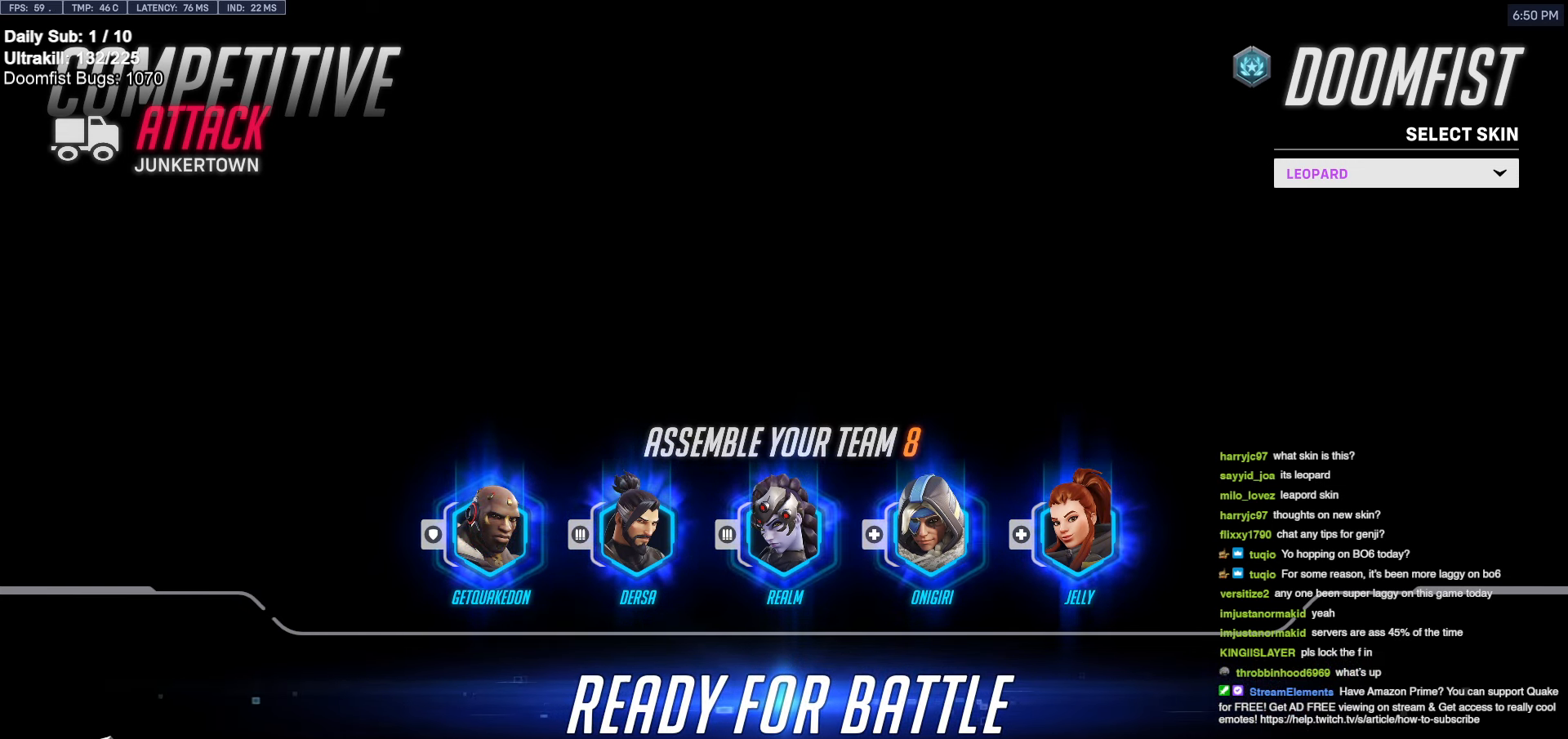
{"keys": [], "mouse": [], "events": [[350, "e", "down"], [400, "e", "up"], [400, "space", "down"], [450, "space", "up"]]}